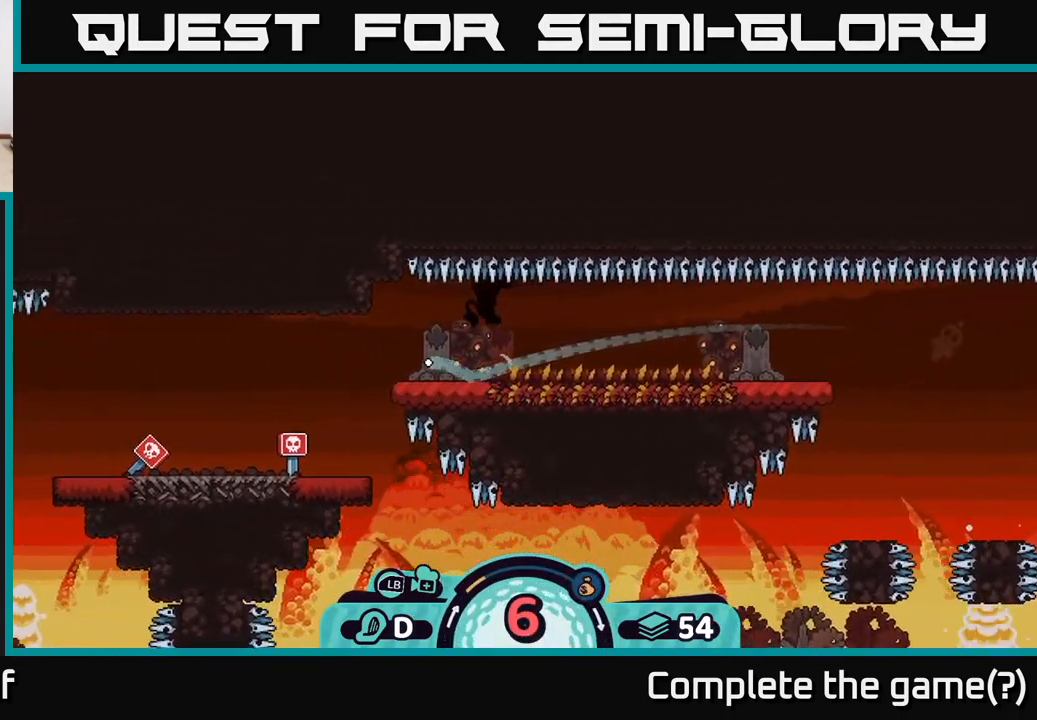
Gameplay with a controller (Xbox layout); each line is a JSON object with the inputs held at the frame after it. "events" lists button and stick changes between this image and that frame as [ms after this image, input, new state], when the widget could be followed in between. Not read: L3 R3.
{"buttons": [], "left_stick": "right", "right_stick": "center", "events": [[217, "A", "down"], [334, "A", "up"], [417, "A", "down"], [484, "A", "up"]]}
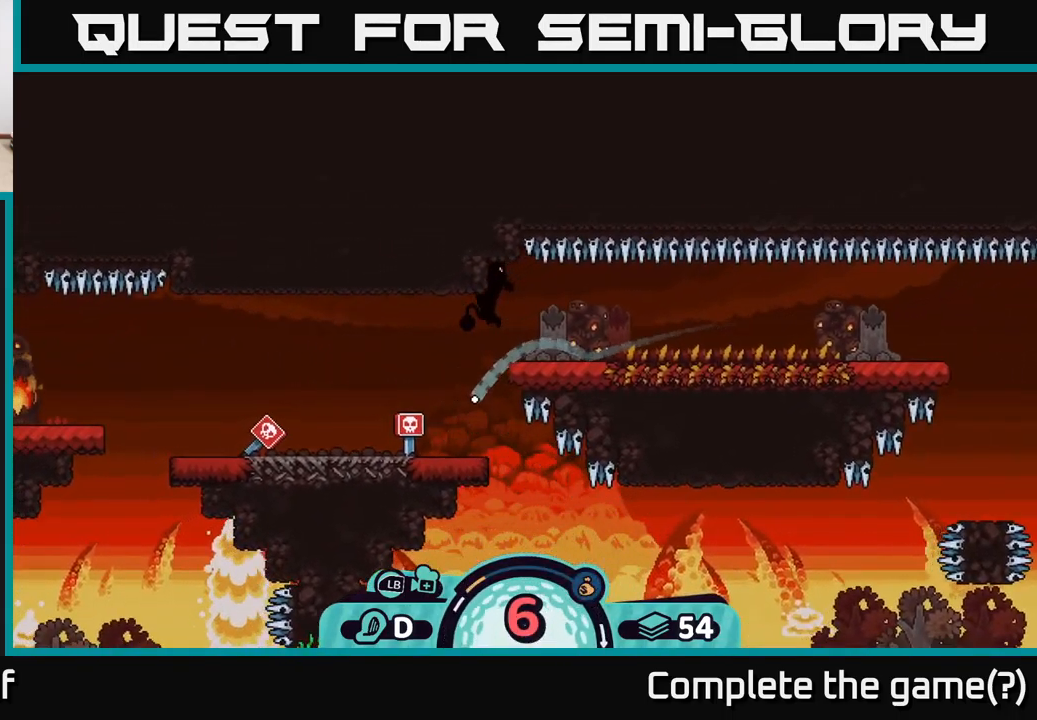
{"buttons": ["A"], "left_stick": "right", "right_stick": "center", "events": [[50, "A", "down"], [117, "A", "up"], [200, "A", "down"], [284, "A", "up"], [317, "A", "down"], [400, "A", "up"], [467, "A", "down"]]}
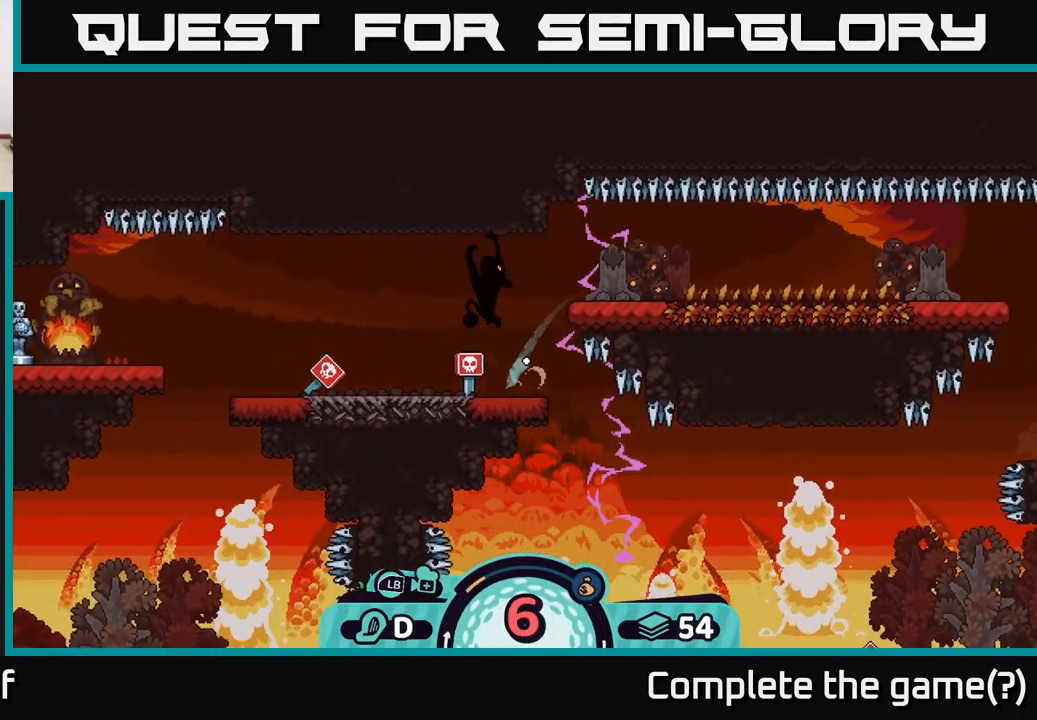
{"buttons": ["A"], "left_stick": "left", "right_stick": "center", "events": [[17, "A", "up"], [100, "left_stick", "left"], [167, "A", "down"], [234, "A", "up"], [284, "A", "down"], [367, "A", "up"], [450, "A", "down"]]}
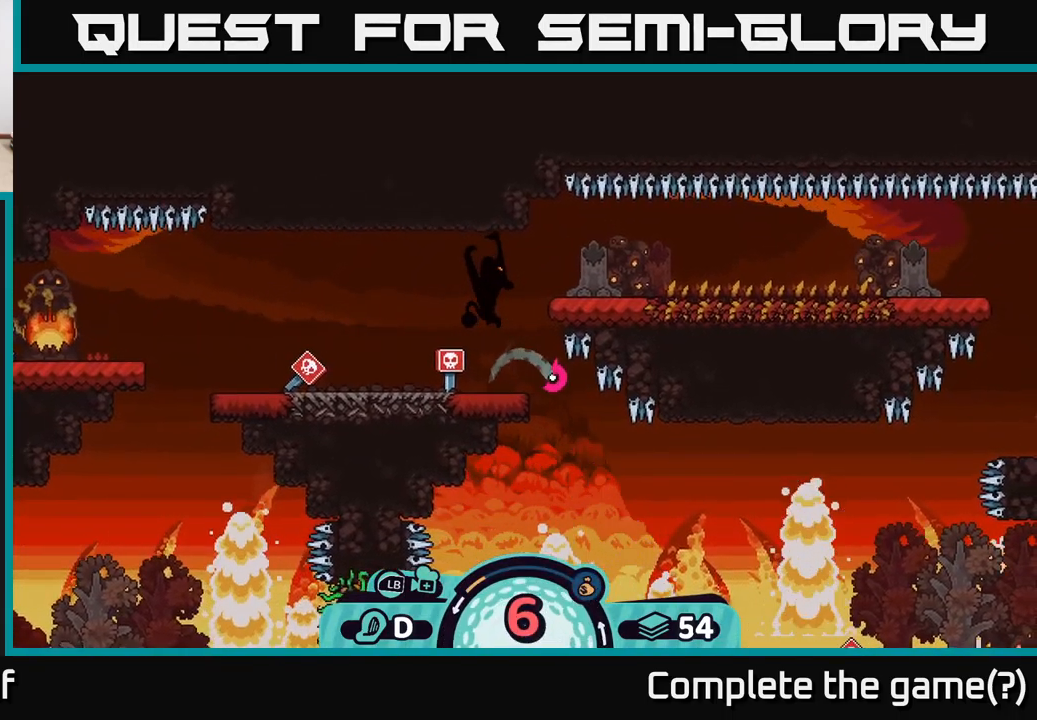
{"buttons": [], "left_stick": "left", "right_stick": "center", "events": [[50, "A", "up"], [100, "A", "down"], [217, "A", "up"], [300, "A", "down"], [450, "A", "up"]]}
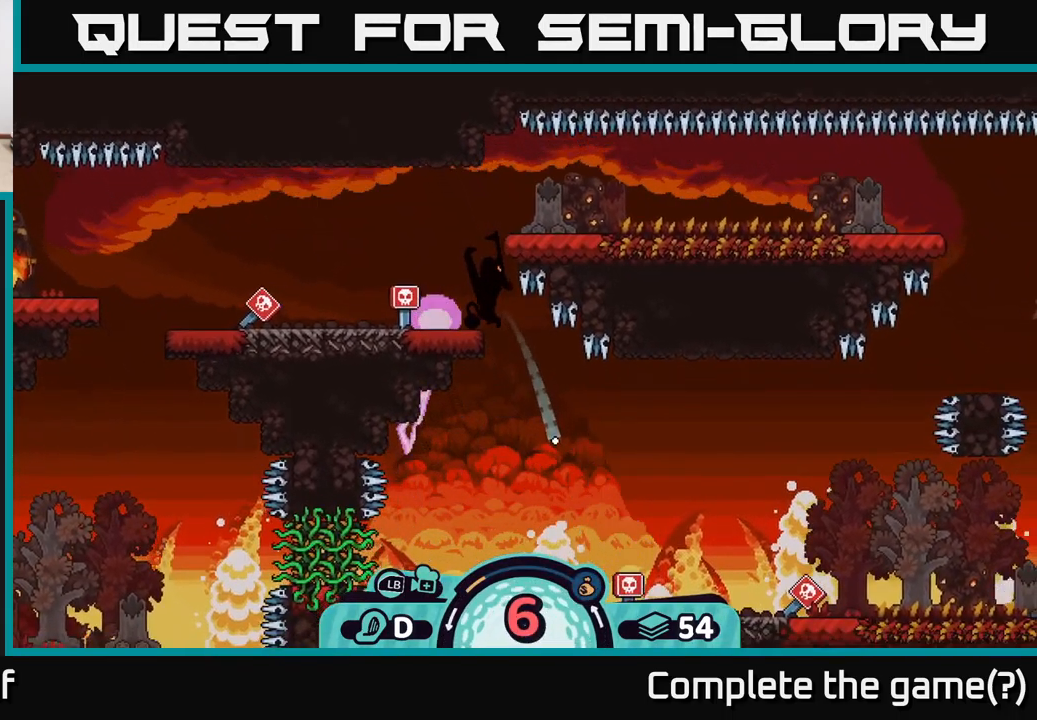
{"buttons": [], "left_stick": "left", "right_stick": "center", "events": [[250, "A", "down"], [350, "A", "up"], [417, "A", "down"], [500, "A", "up"]]}
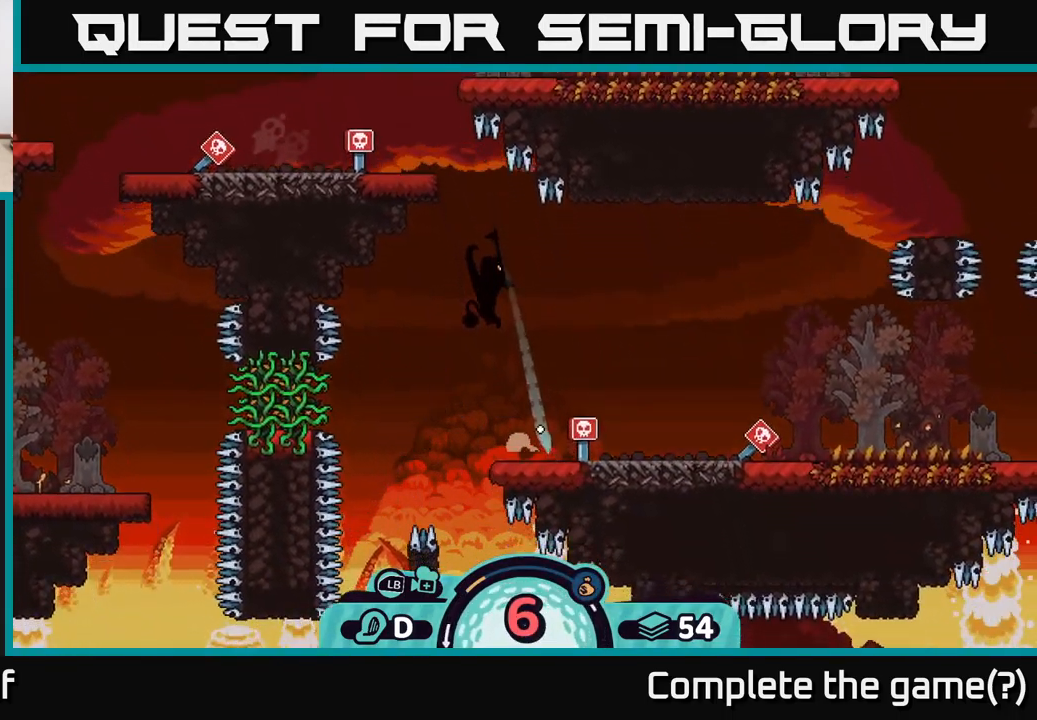
{"buttons": [], "left_stick": "right", "right_stick": "center", "events": [[150, "left_stick", "right"], [267, "A", "down"], [317, "A", "up"], [367, "A", "down"], [484, "A", "up"]]}
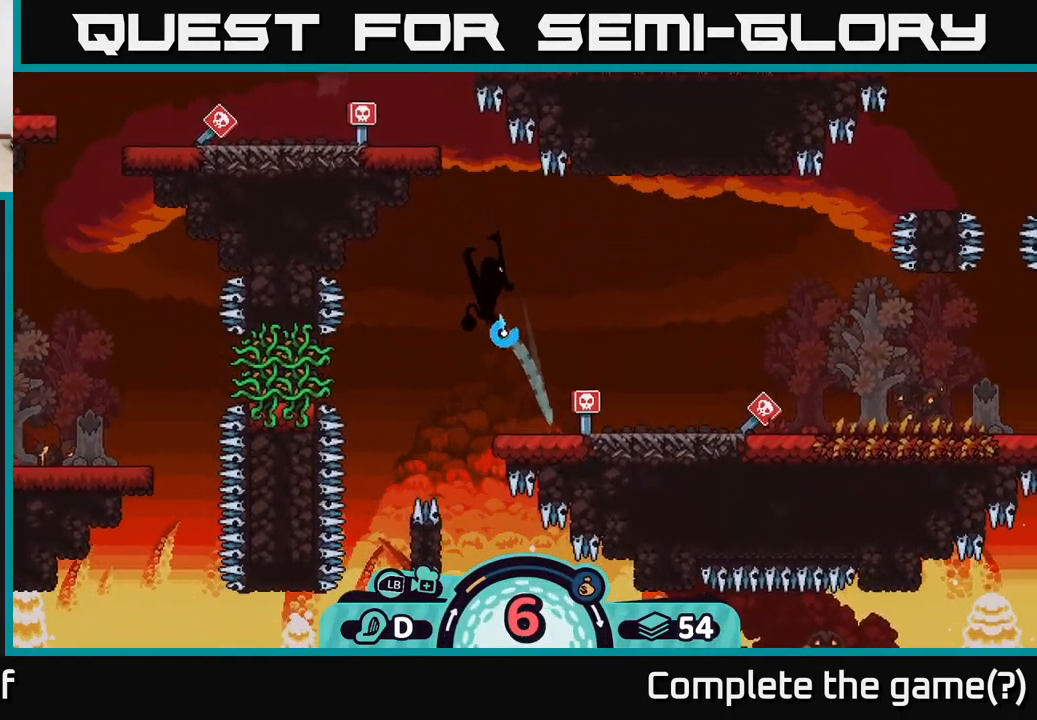
{"buttons": [], "left_stick": "left", "right_stick": "center", "events": [[67, "A", "down"], [167, "A", "up"], [183, "left_stick", "left"], [233, "A", "down"], [333, "A", "up"], [400, "A", "down"], [500, "A", "up"]]}
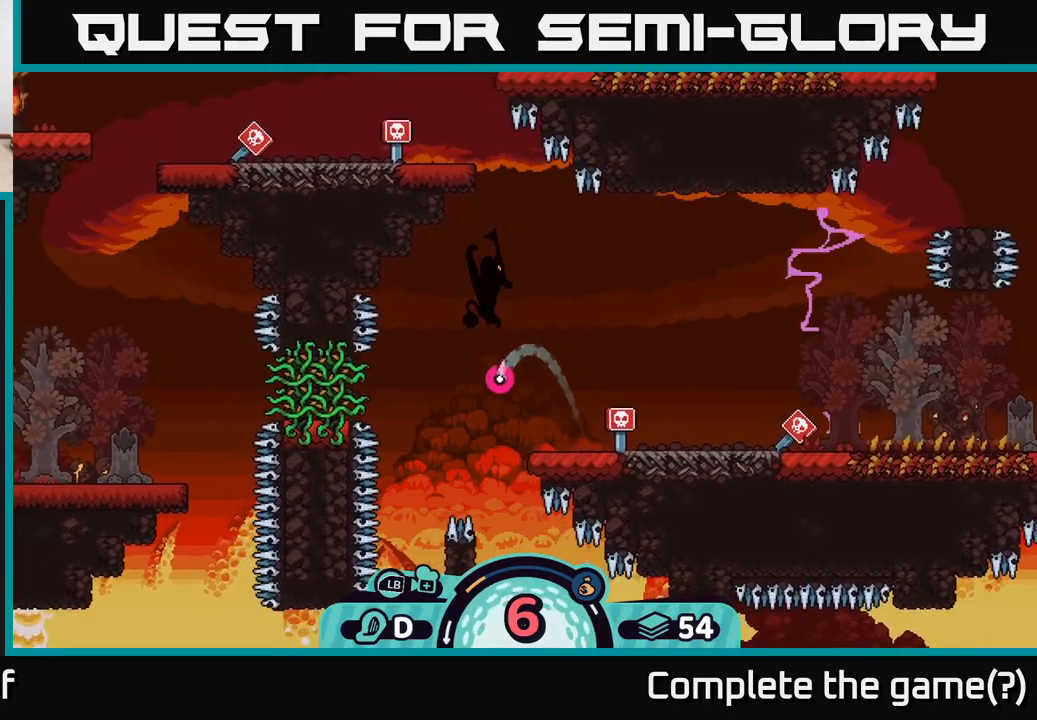
{"buttons": [], "left_stick": "left", "right_stick": "center", "events": [[66, "A", "down"], [133, "A", "up"], [200, "A", "down"], [300, "A", "up"], [383, "A", "down"], [500, "A", "up"]]}
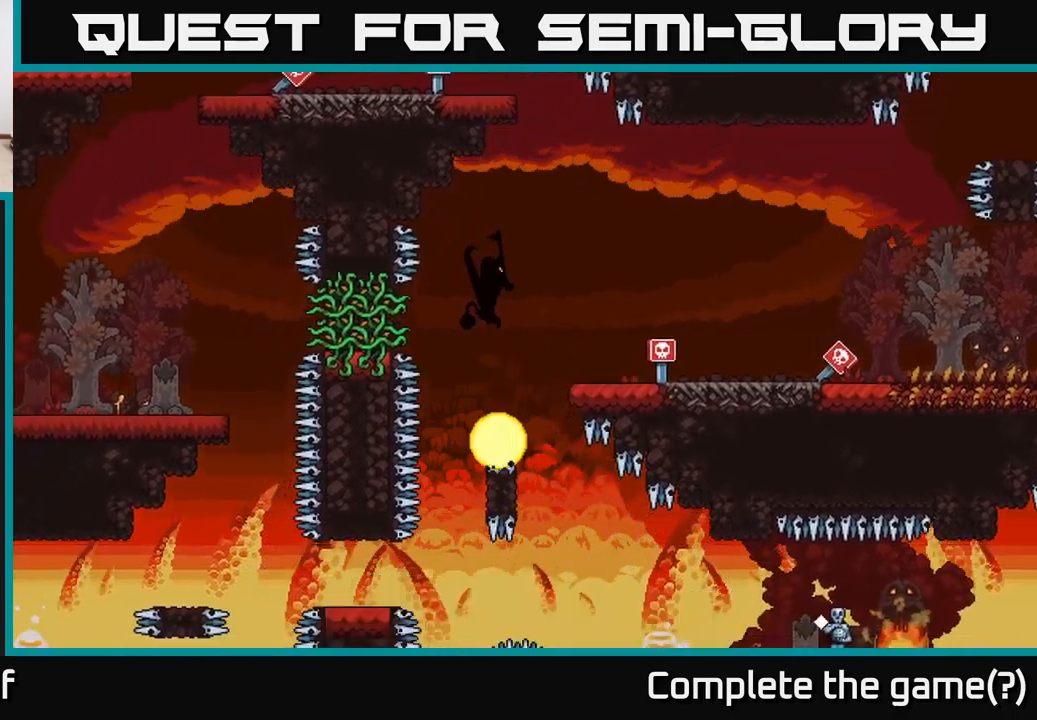
{"buttons": [], "left_stick": "center", "right_stick": "center", "events": [[66, "A", "down"], [200, "A", "up"], [200, "left_stick", "center"]]}
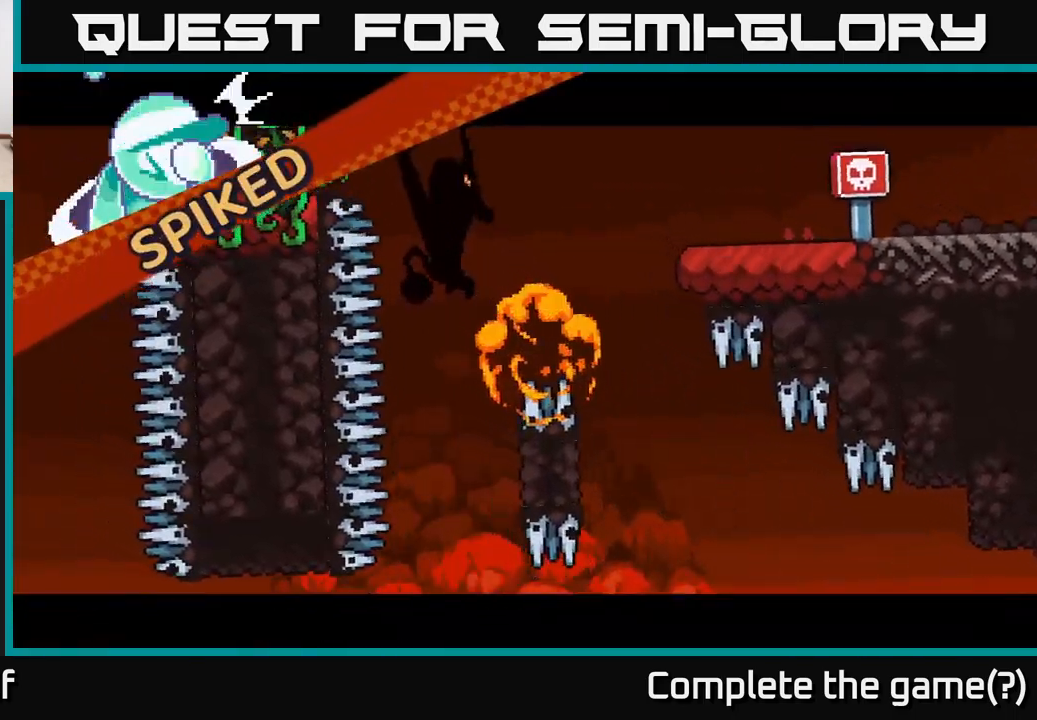
{"buttons": [], "left_stick": "center", "right_stick": "center", "events": []}
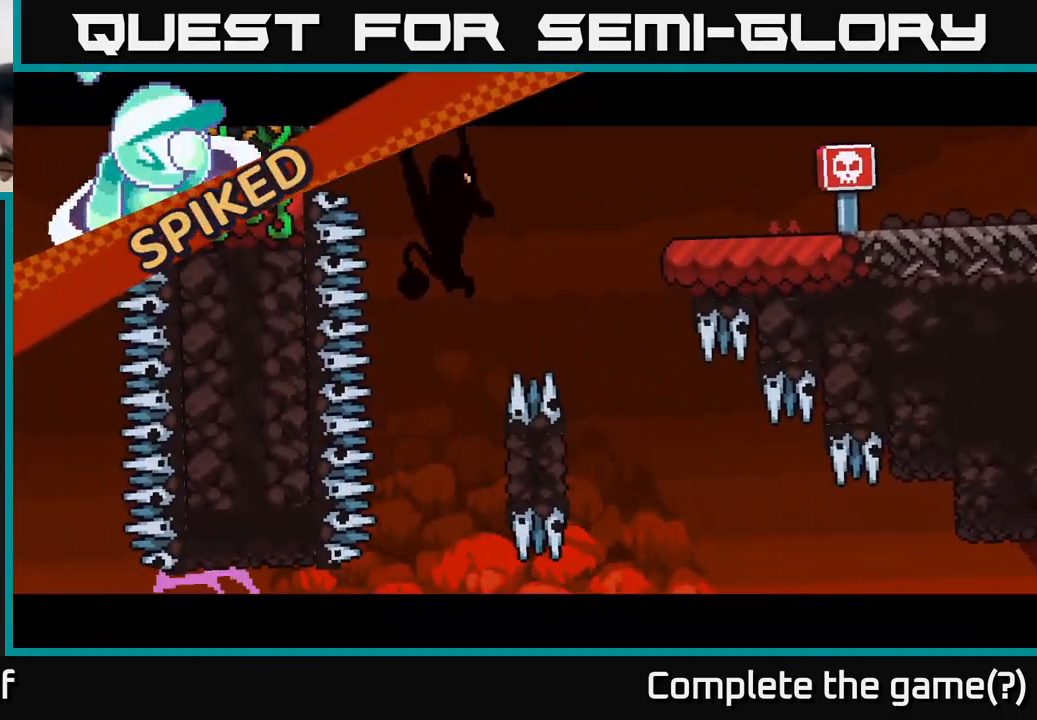
{"buttons": [], "left_stick": "center", "right_stick": "center", "events": []}
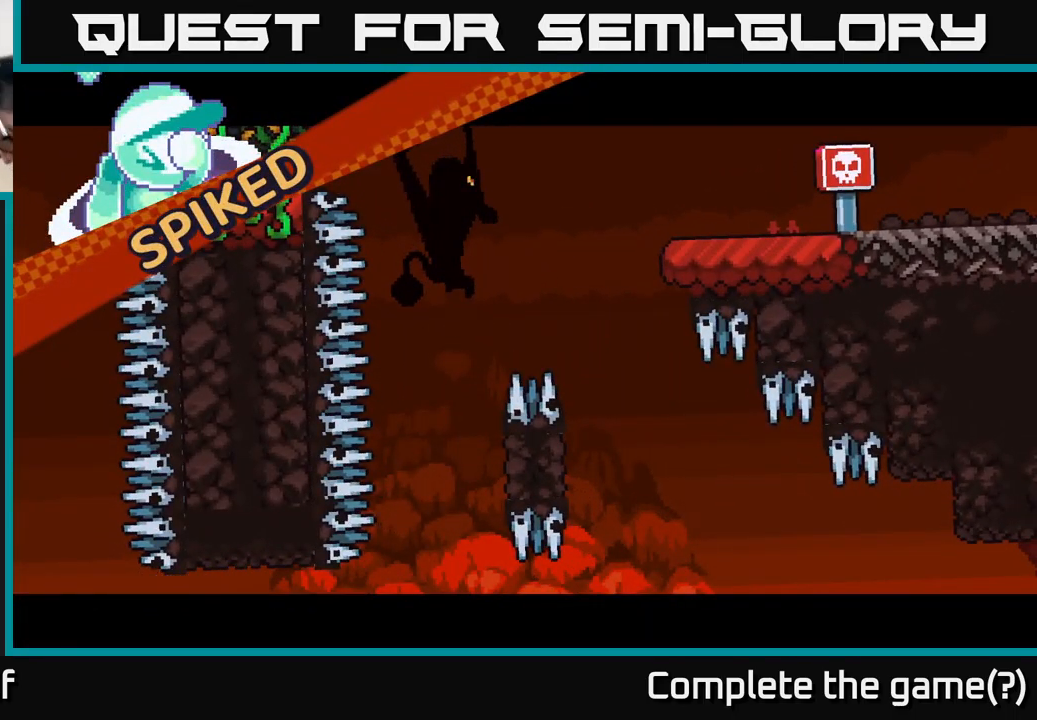
{"buttons": [], "left_stick": "center", "right_stick": "center", "events": []}
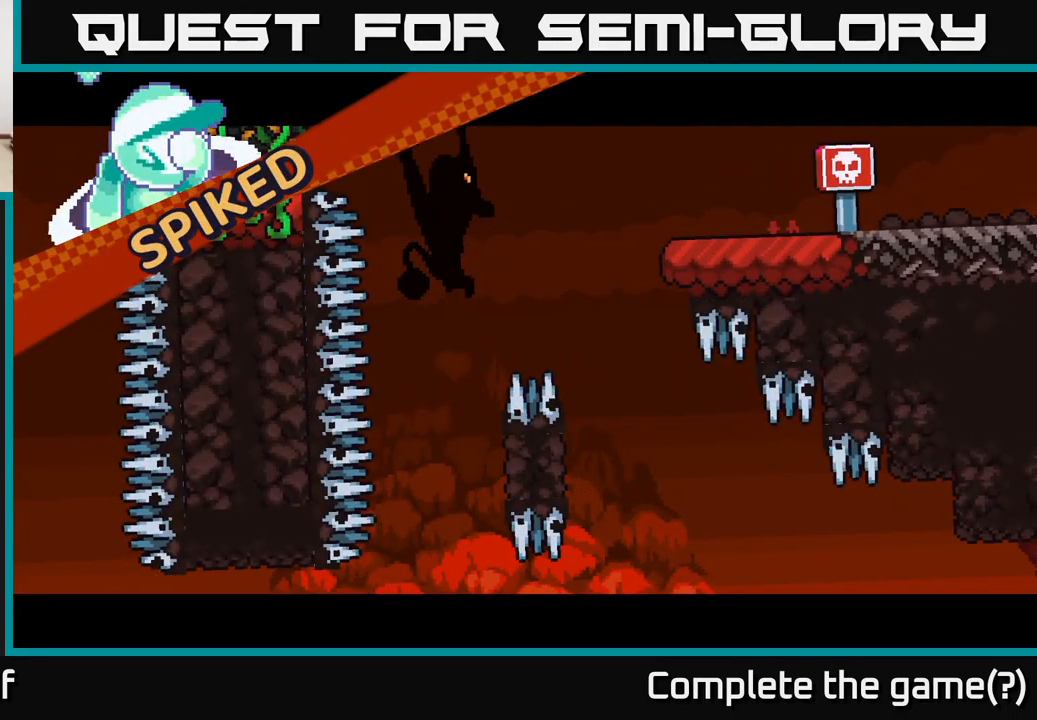
{"buttons": [], "left_stick": "center", "right_stick": "center", "events": []}
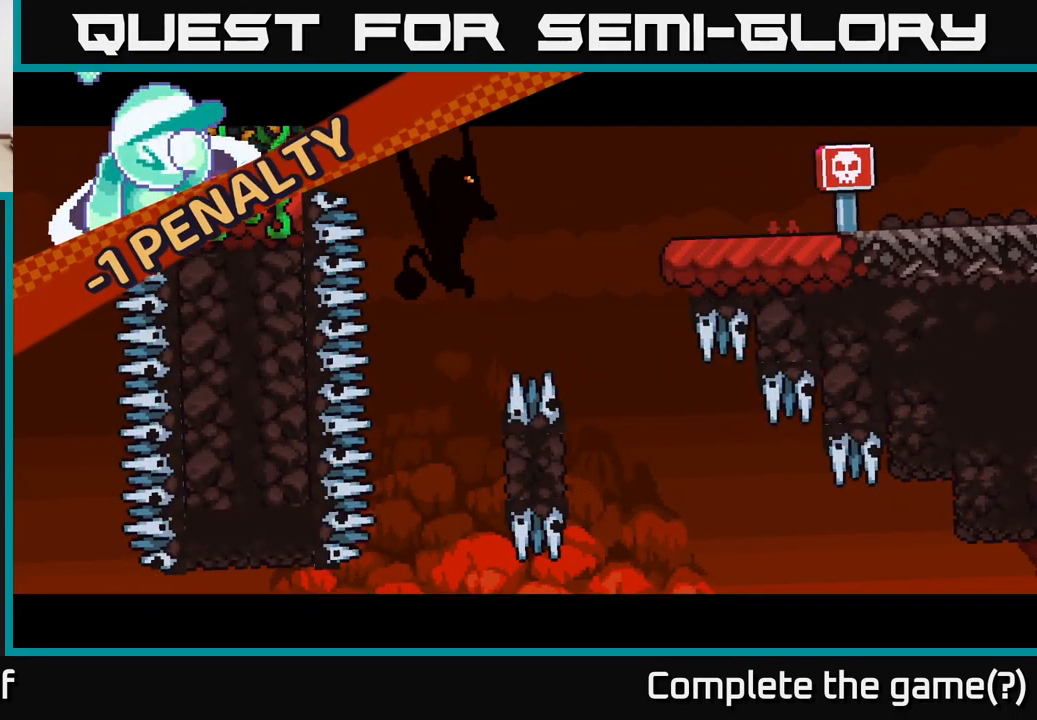
{"buttons": [], "left_stick": "center", "right_stick": "center", "events": []}
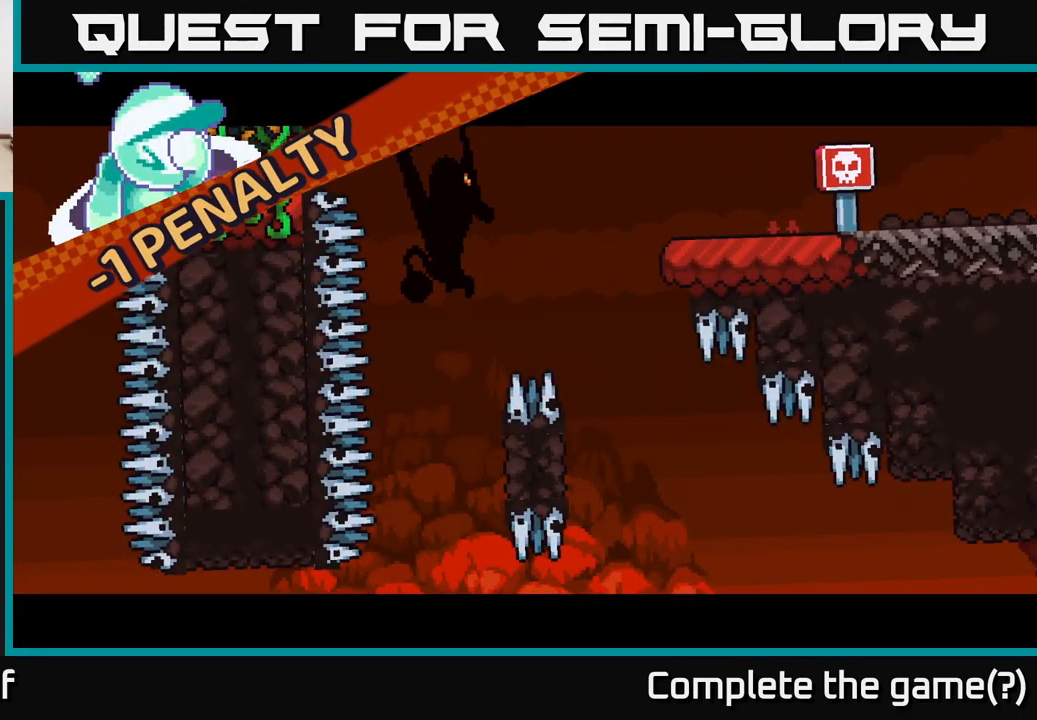
{"buttons": [], "left_stick": "center", "right_stick": "up", "events": [[116, "right_stick", "down"], [400, "right_stick", "center"], [466, "right_stick", "up"]]}
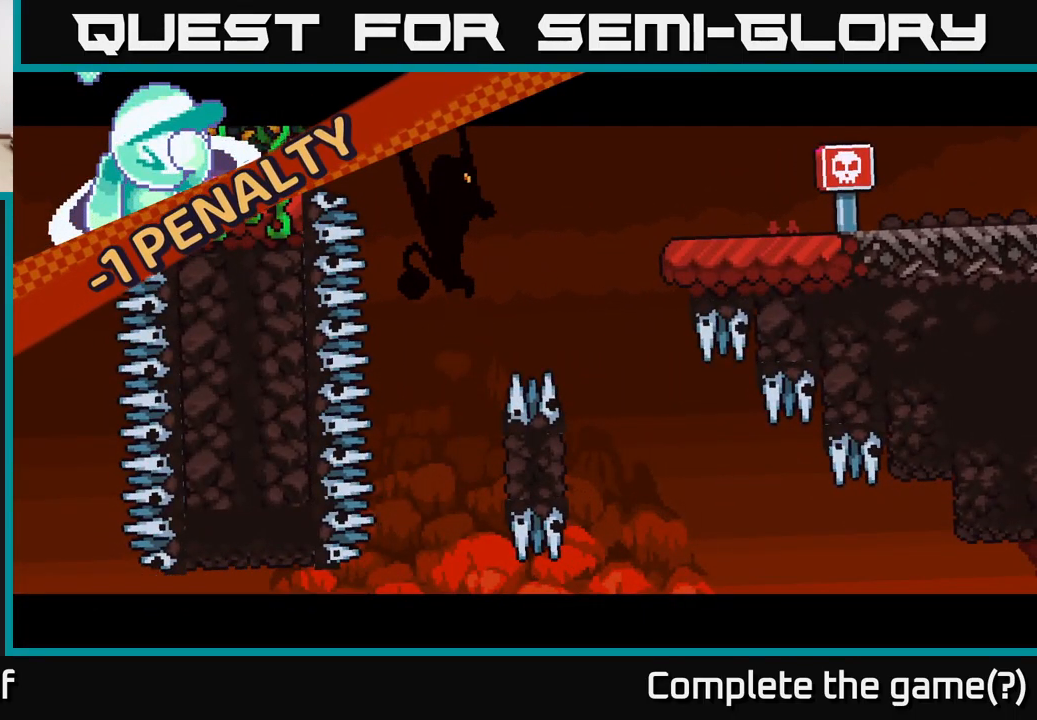
{"buttons": [], "left_stick": "center", "right_stick": "up", "events": [[133, "right_stick", "center"], [433, "right_stick", "up"]]}
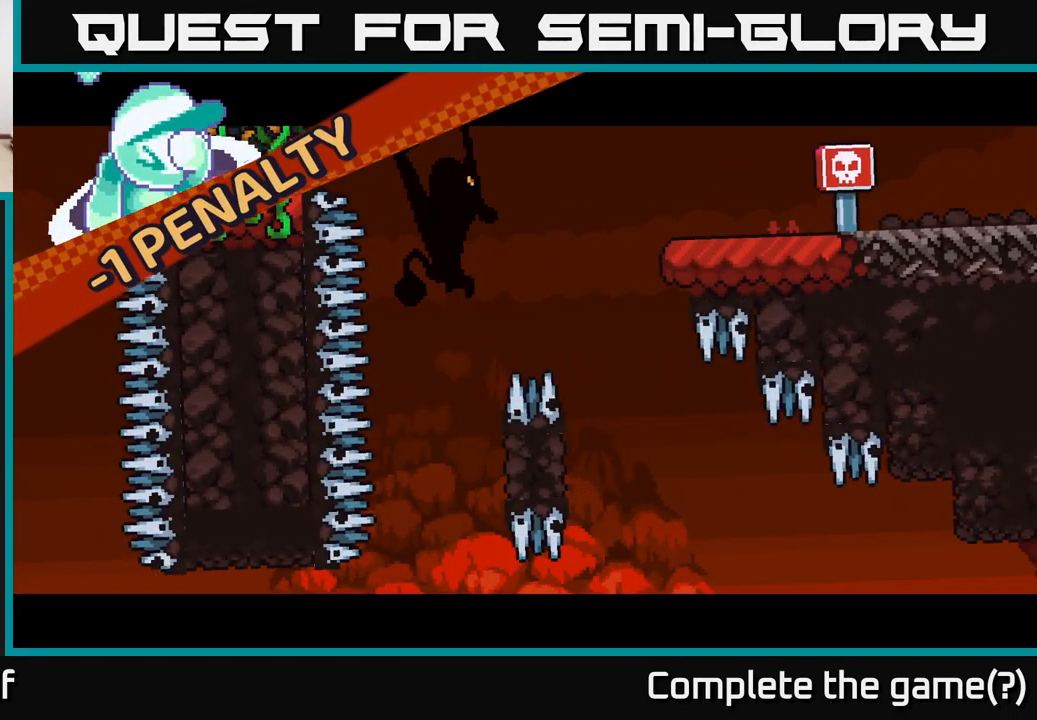
{"buttons": [], "left_stick": "center", "right_stick": "up", "events": []}
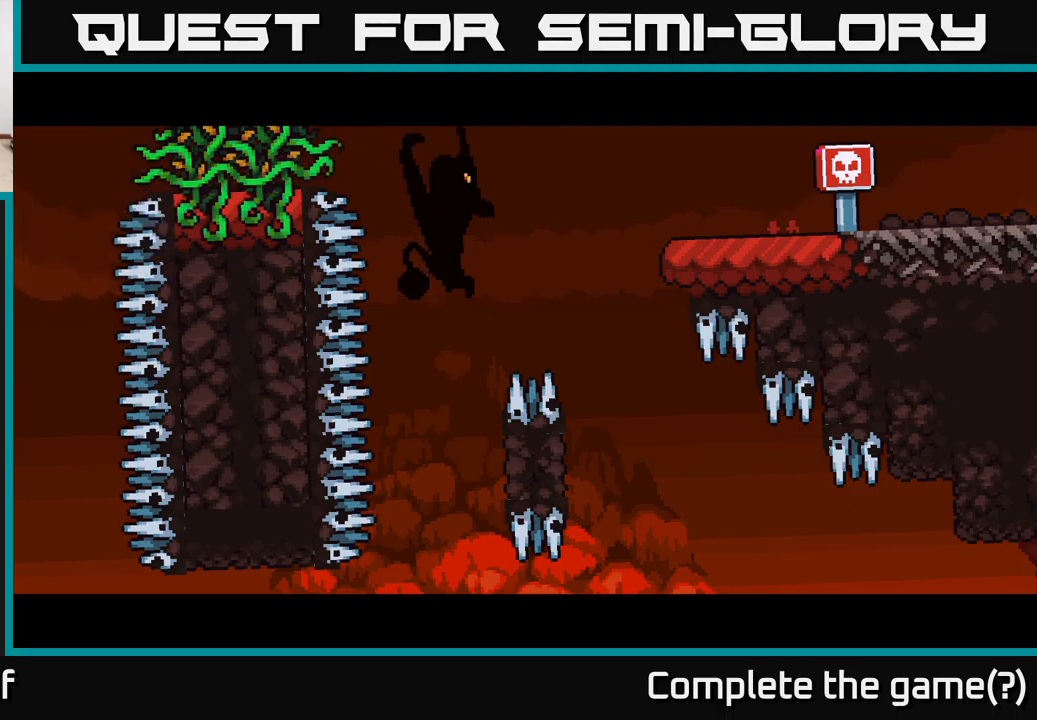
{"buttons": [], "left_stick": "center", "right_stick": "center", "events": [[167, "right_stick", "center"]]}
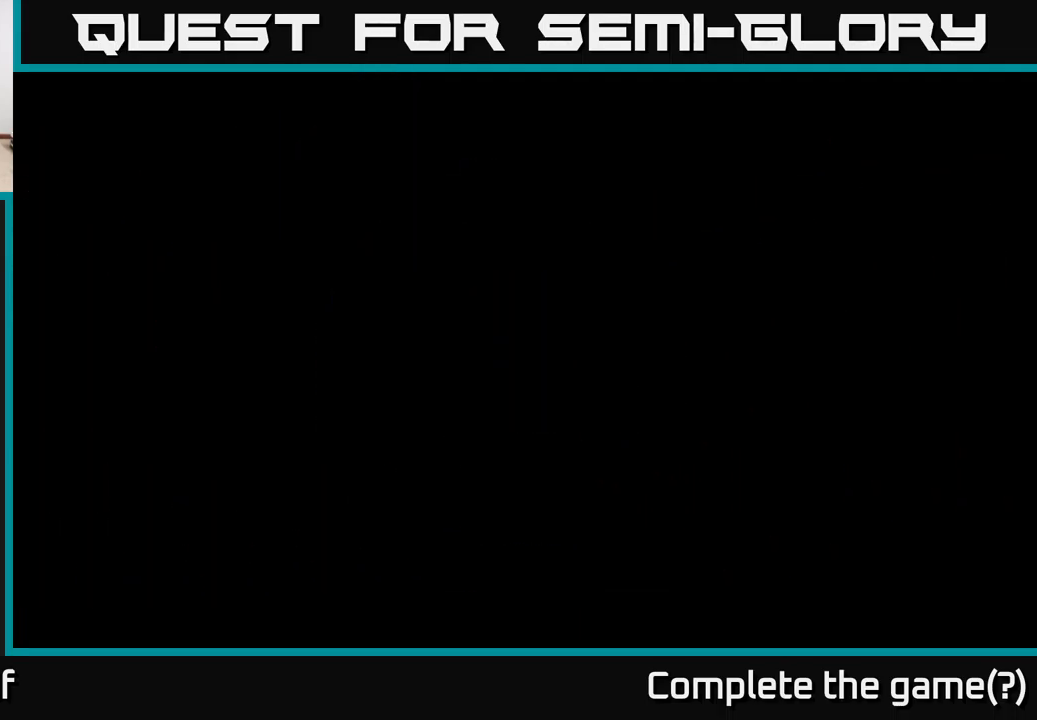
{"buttons": [], "left_stick": "center", "right_stick": "center", "events": []}
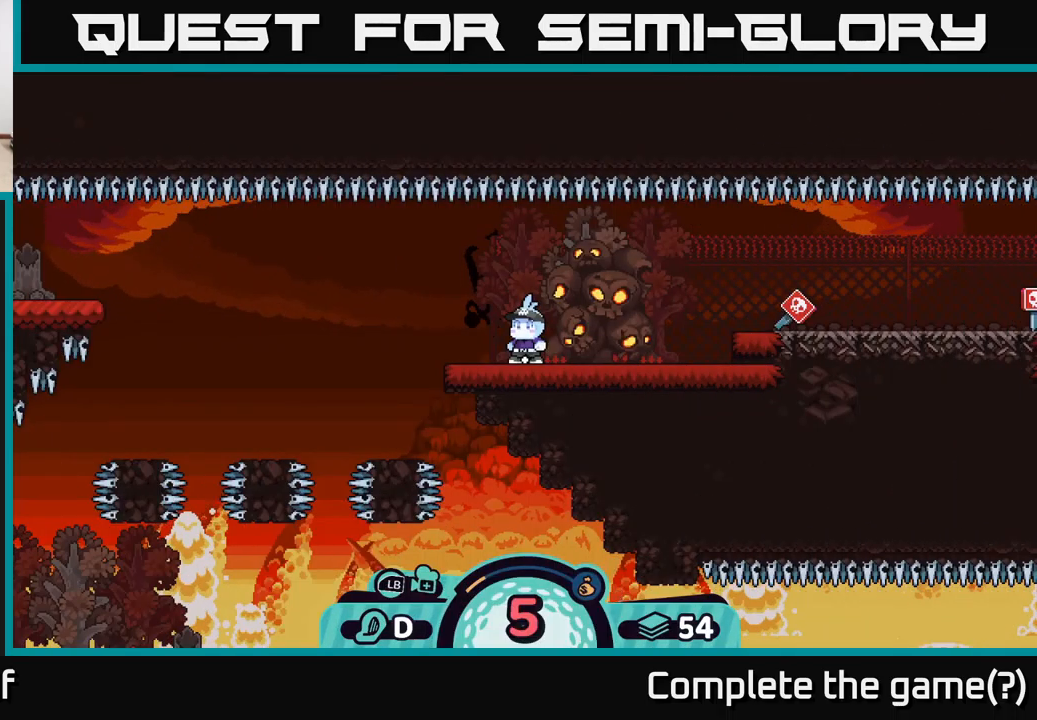
{"buttons": [], "left_stick": "center", "right_stick": "up-left", "events": [[183, "right_stick", "left"], [500, "right_stick", "up-left"]]}
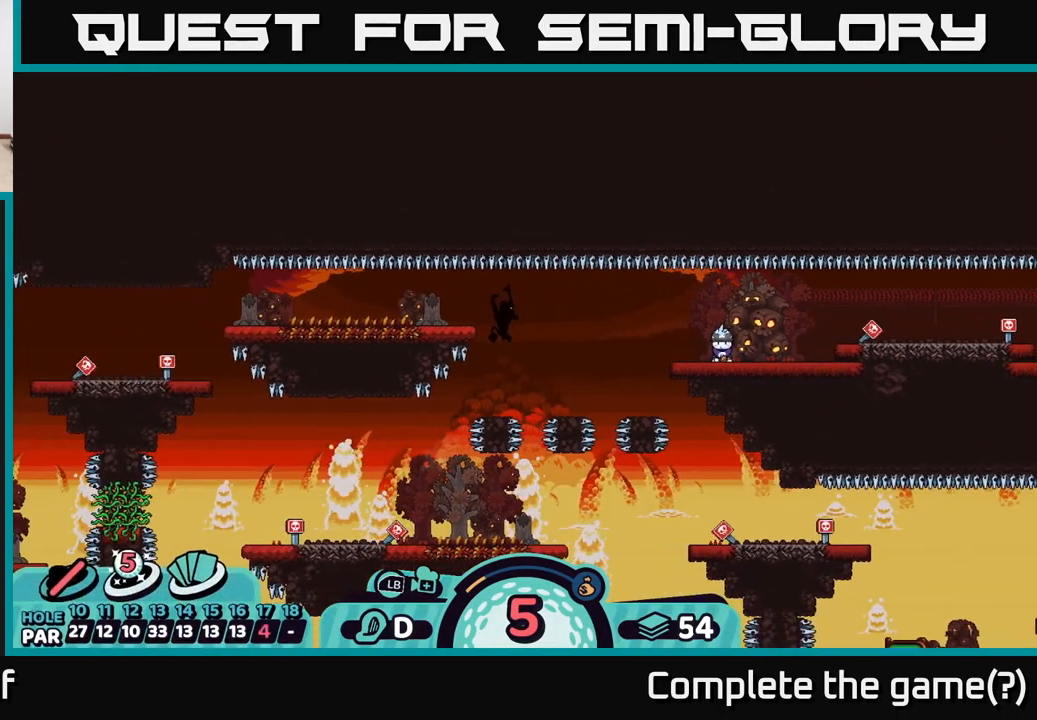
{"buttons": [], "left_stick": "center", "right_stick": "center", "events": [[100, "right_stick", "center"], [200, "right_stick", "left"], [433, "right_stick", "center"]]}
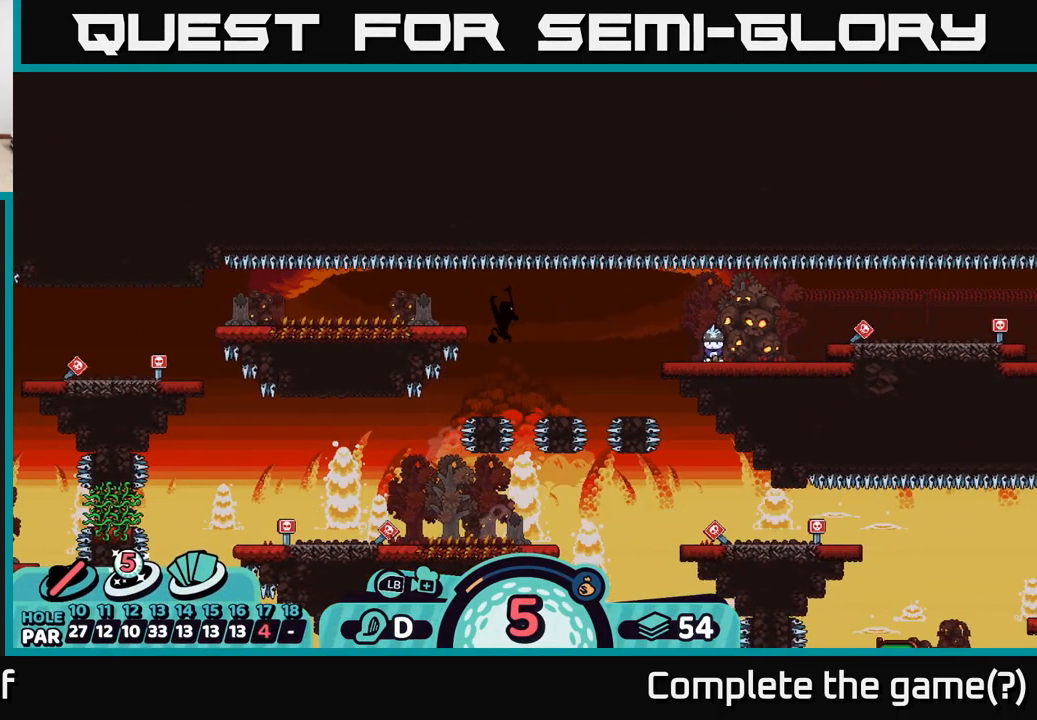
{"buttons": [], "left_stick": "center", "right_stick": "center", "events": []}
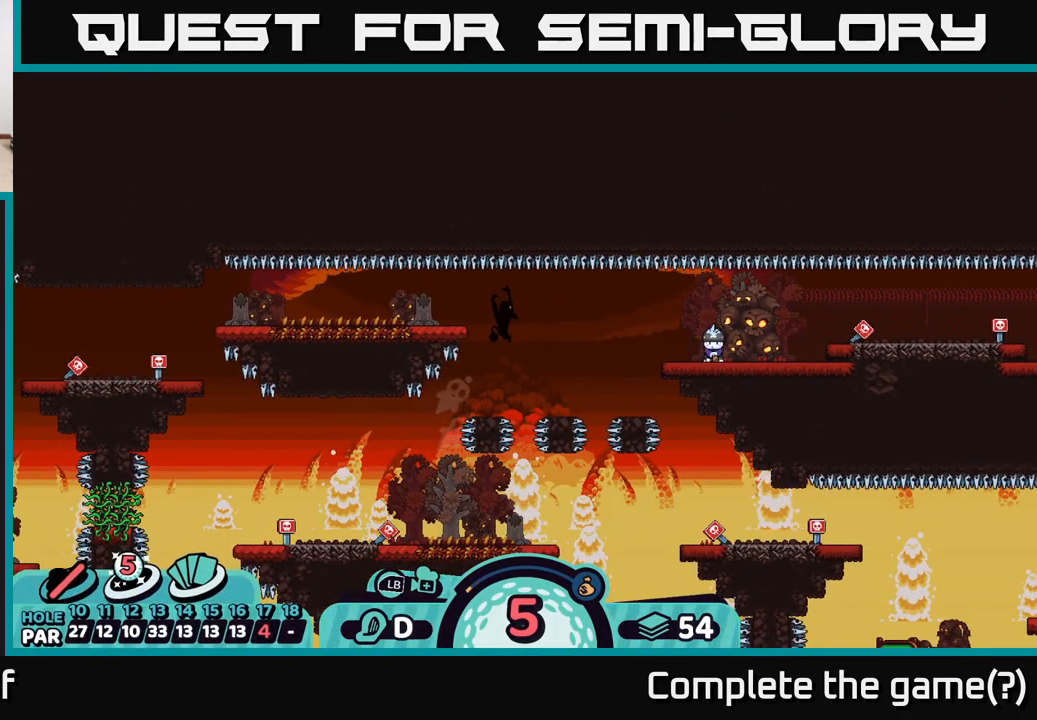
{"buttons": ["B"], "left_stick": "center", "right_stick": "center", "events": [[183, "right_stick", "down-left"], [333, "right_stick", "center"], [500, "B", "down"]]}
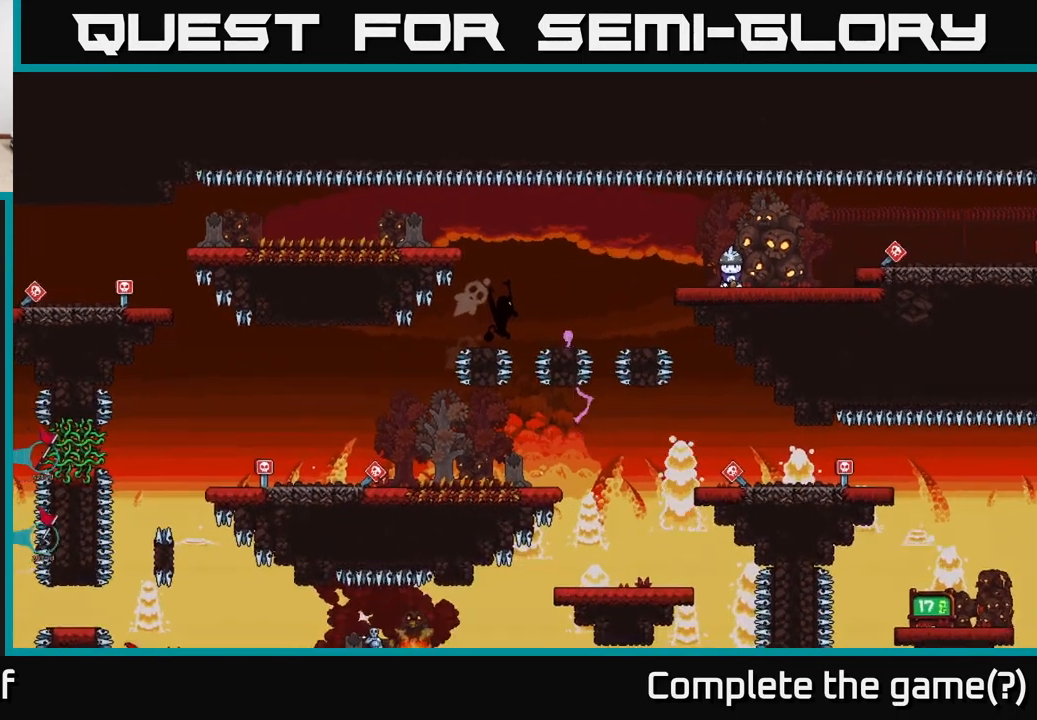
{"buttons": ["A"], "left_stick": "down-left", "right_stick": "center", "events": [[83, "B", "up"], [317, "A", "down"], [400, "left_stick", "down-left"]]}
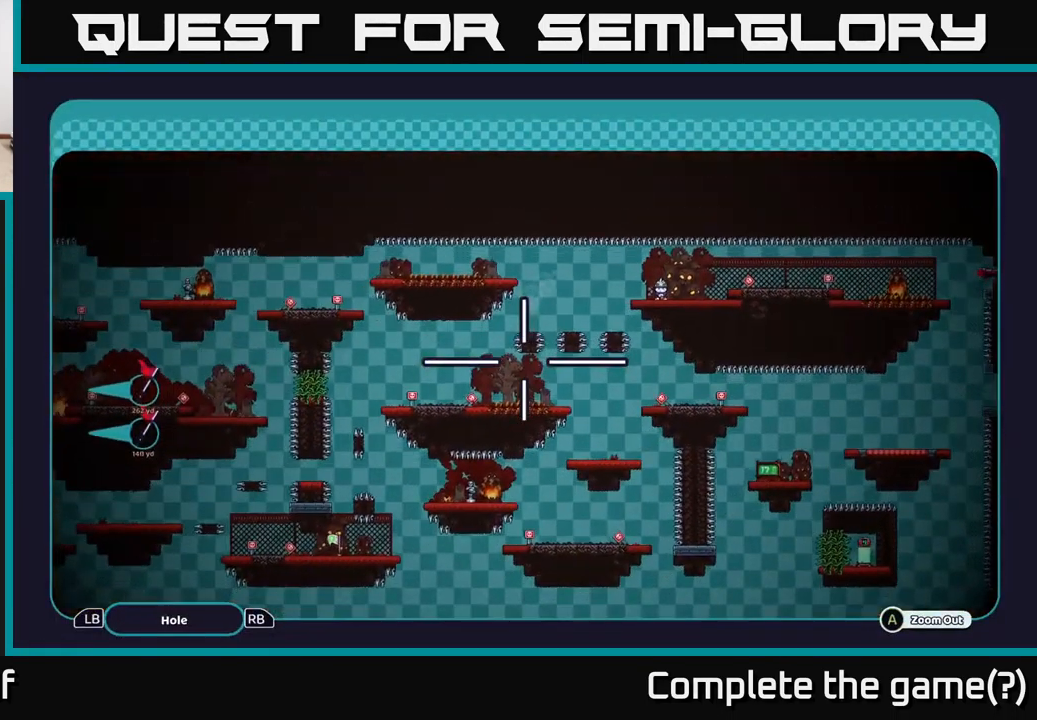
{"buttons": ["A"], "left_stick": "center", "right_stick": "center", "events": [[333, "left_stick", "center"]]}
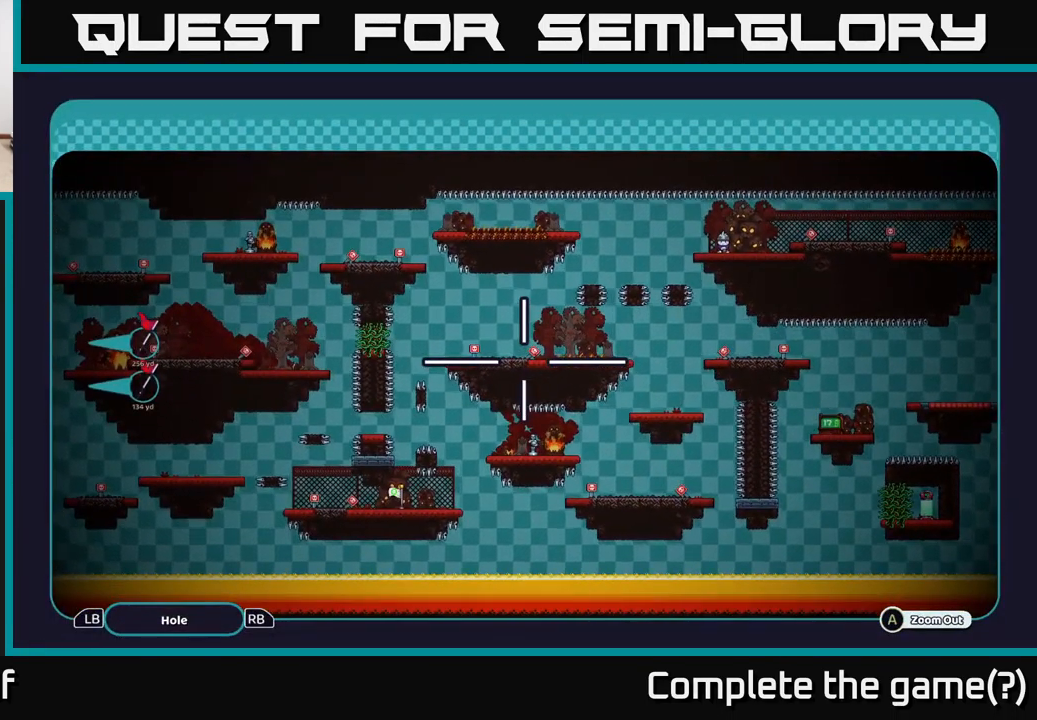
{"buttons": ["A"], "left_stick": "center", "right_stick": "center", "events": []}
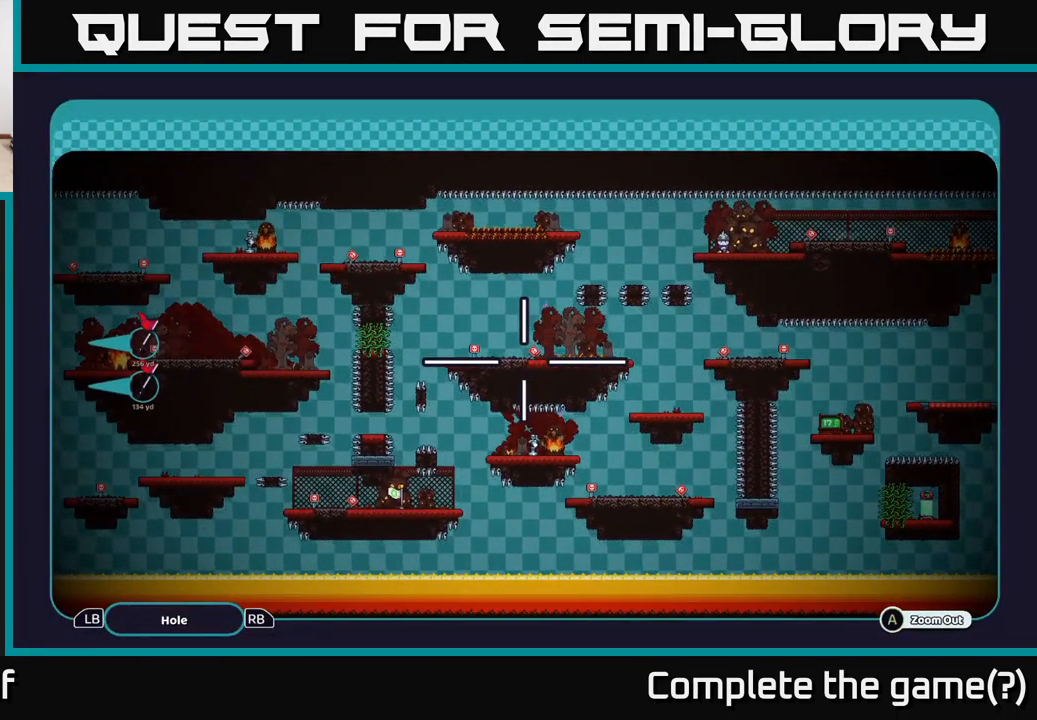
{"buttons": ["A"], "left_stick": "center", "right_stick": "center", "events": [[183, "left_stick", "up-left"], [334, "left_stick", "center"]]}
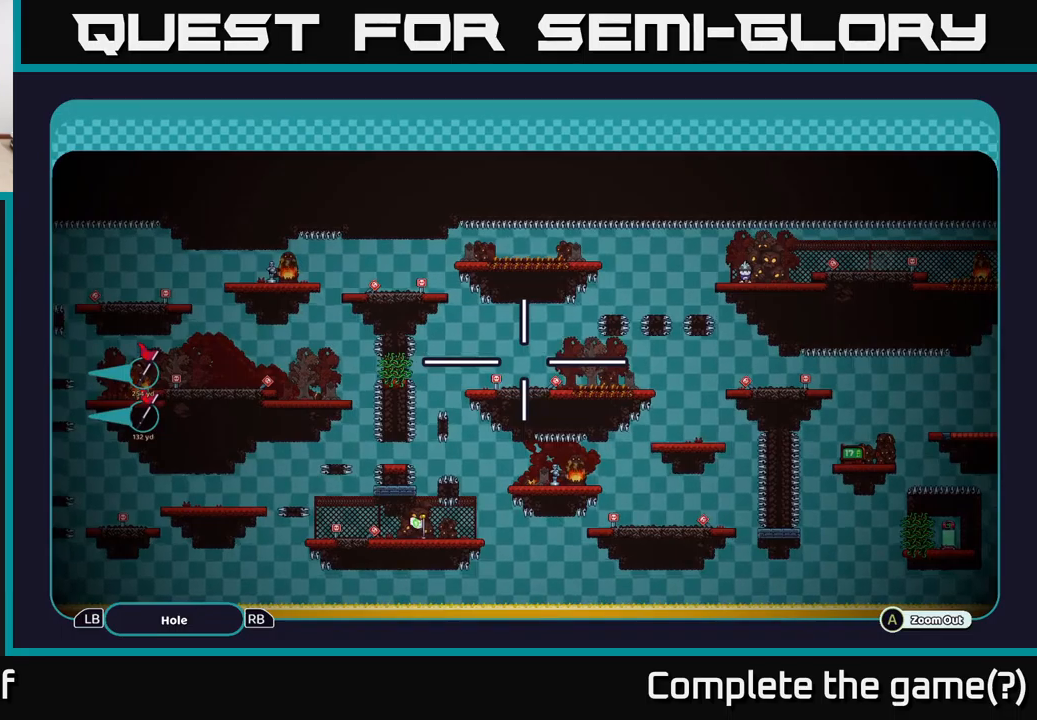
{"buttons": ["A"], "left_stick": "center", "right_stick": "center", "events": []}
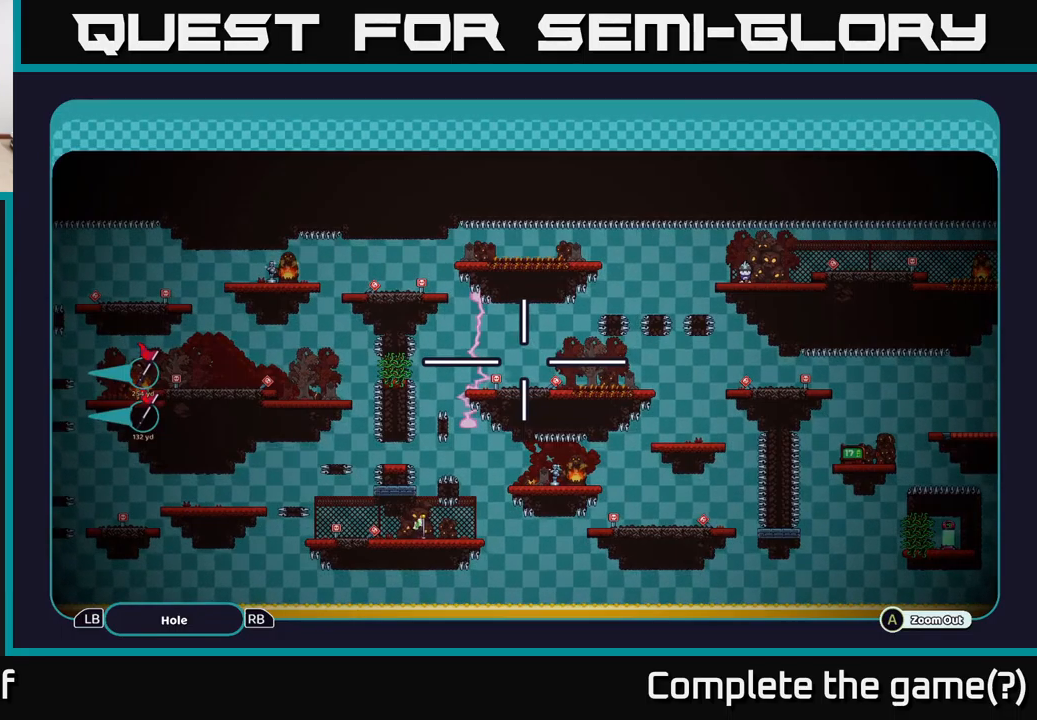
{"buttons": ["A"], "left_stick": "down-left", "right_stick": "center", "events": [[100, "left_stick", "down-left"]]}
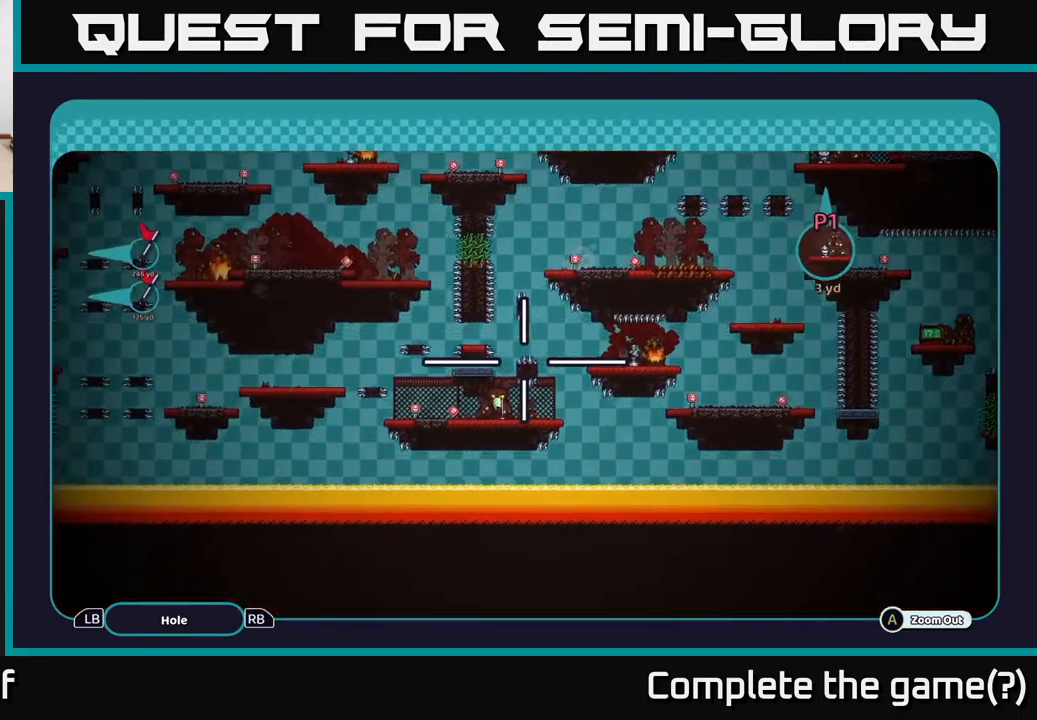
{"buttons": ["A"], "left_stick": "up", "right_stick": "center", "events": [[217, "left_stick", "center"], [317, "left_stick", "up"]]}